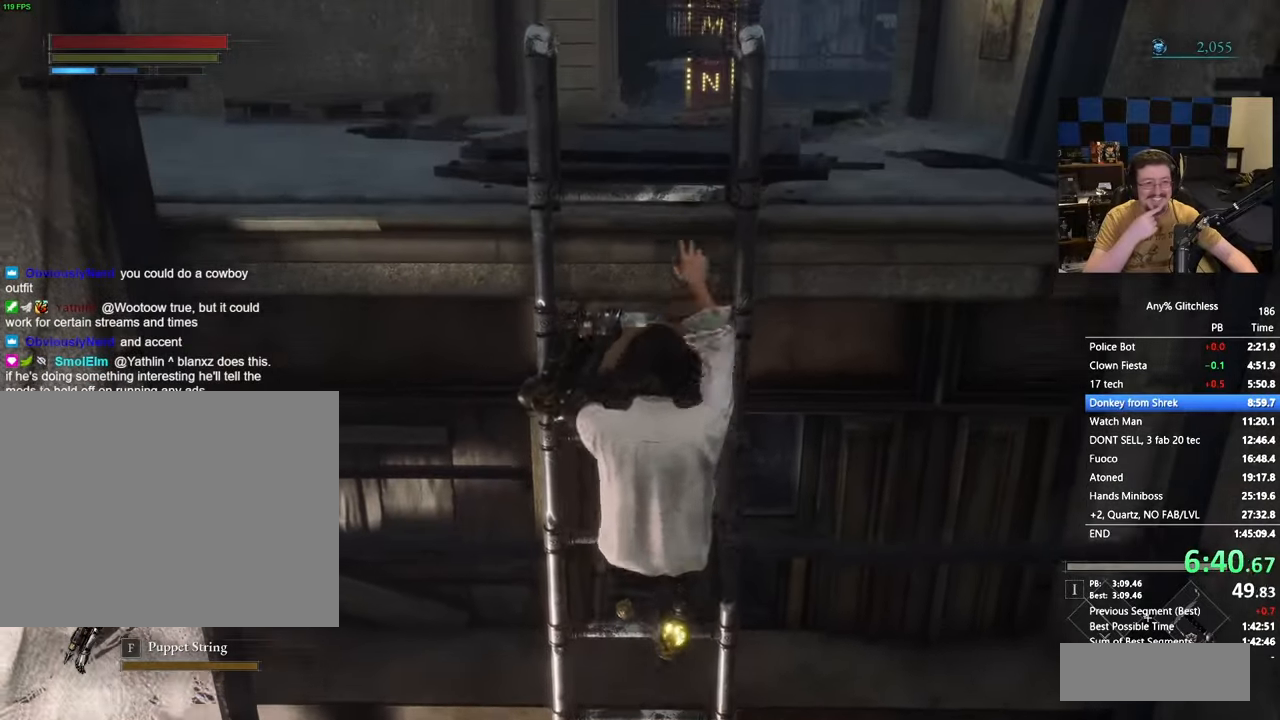
Gameplay with keyboard and mouse; each line is a JSON object with the keys held at the frame after it. "events" lists presses ("down") and releases ("up") of "1", "3", "4", "5", "a", "alt", "c", "caps_lock", "ctrl", "d", "e", "f", "g", "r", "s", "shift", "space", "t", "tab", "v", "w" and "x" between this image and that frame as [ms after this image, input, new state], when the widget could be followed in between. No other keys are recorded. Mouse buttons are not recorded. Not read: mouse_move.
{"keys": ["space", "w"]}
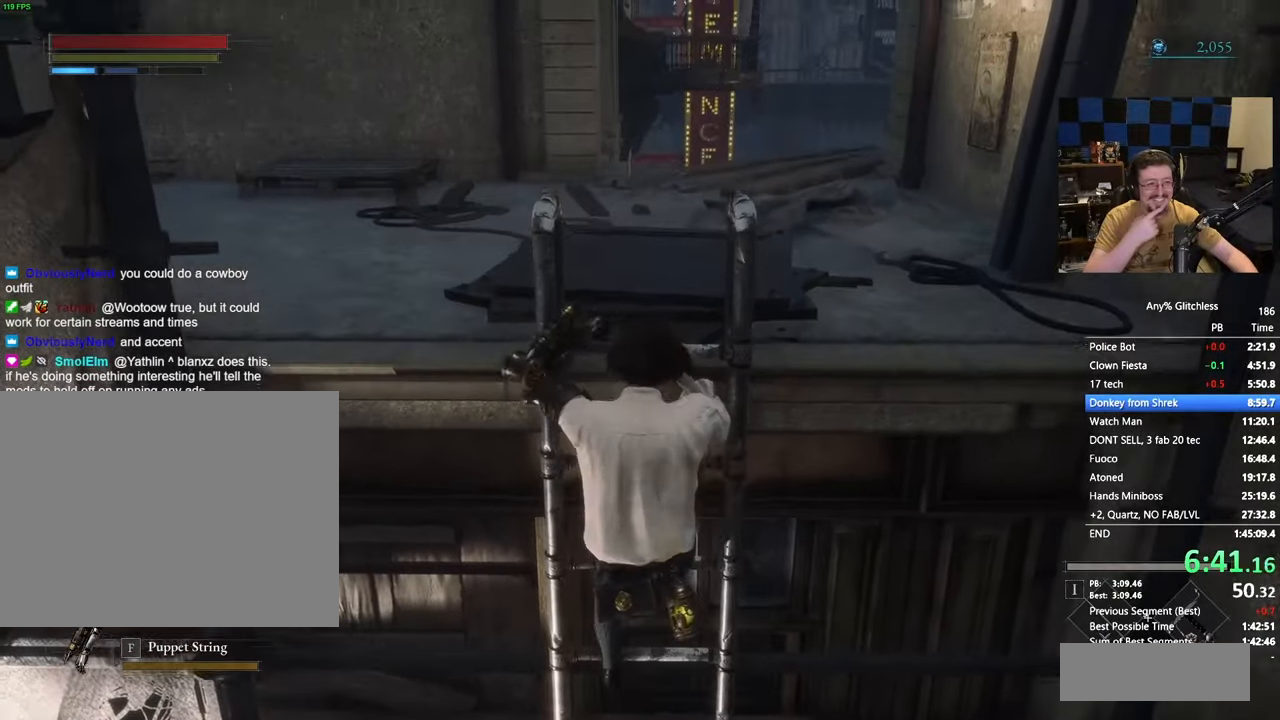
{"keys": ["space", "w"], "events": []}
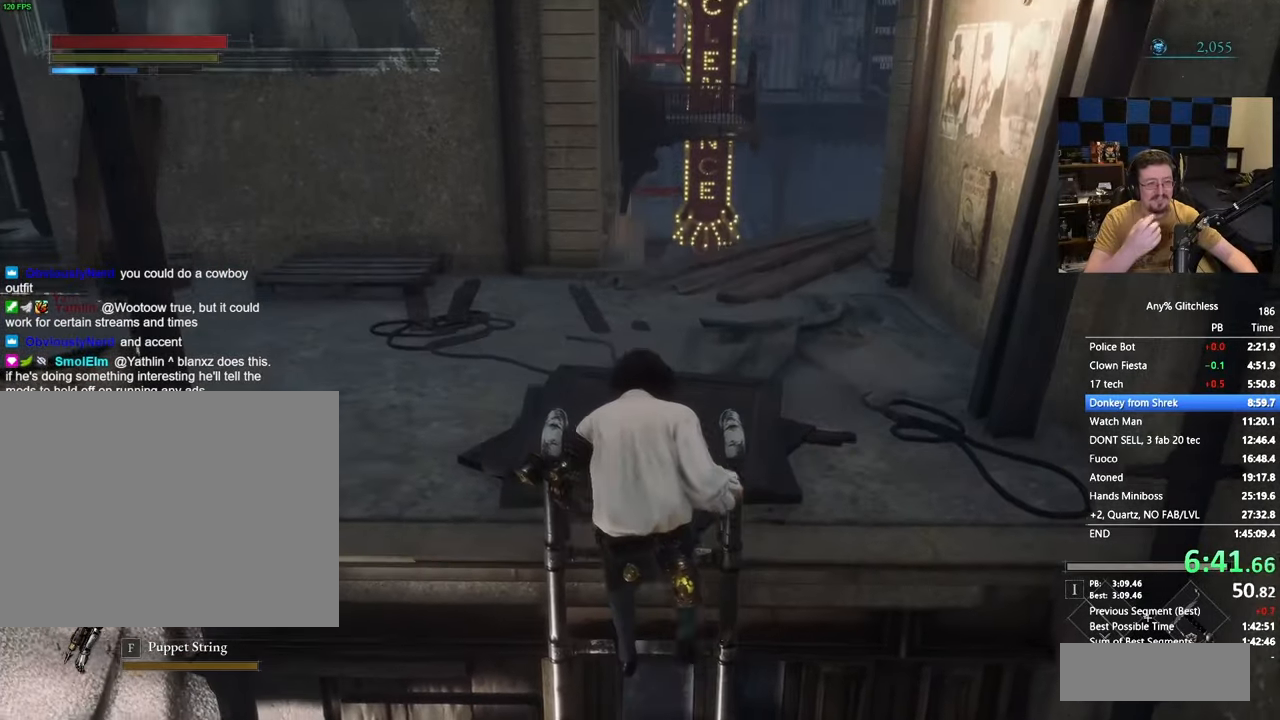
{"keys": ["space", "w"], "events": []}
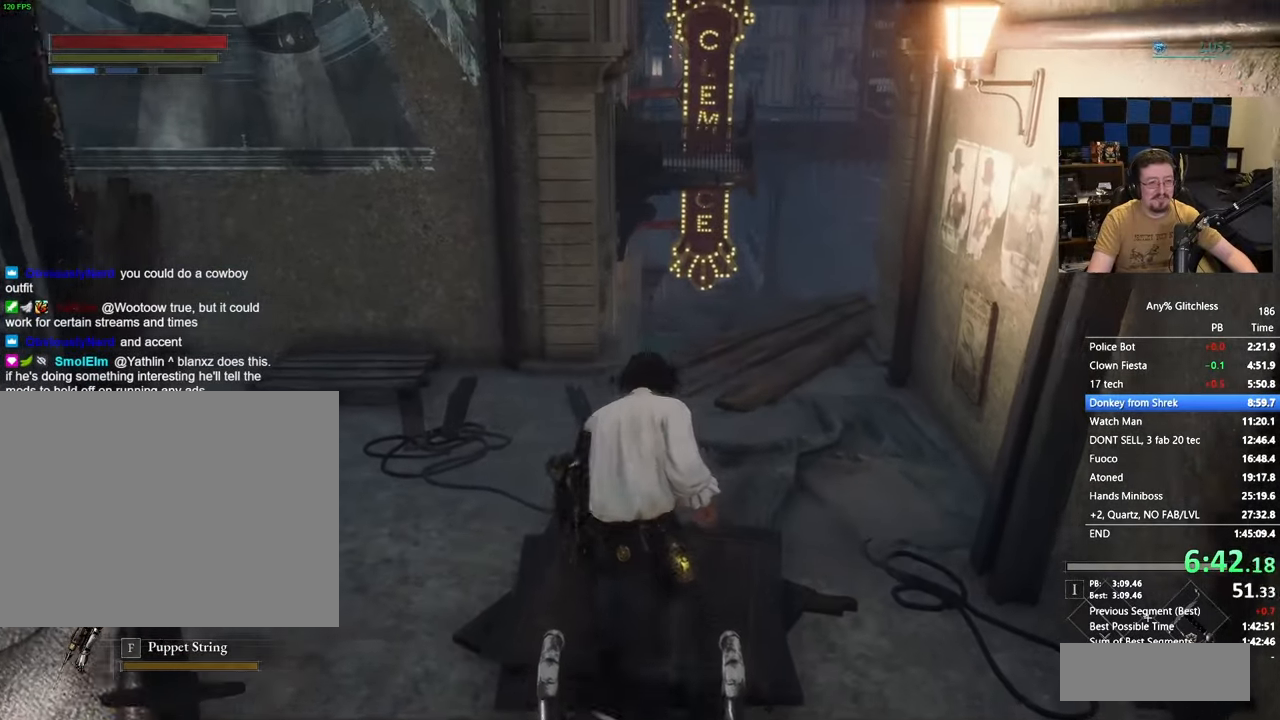
{"keys": ["space", "w"], "events": []}
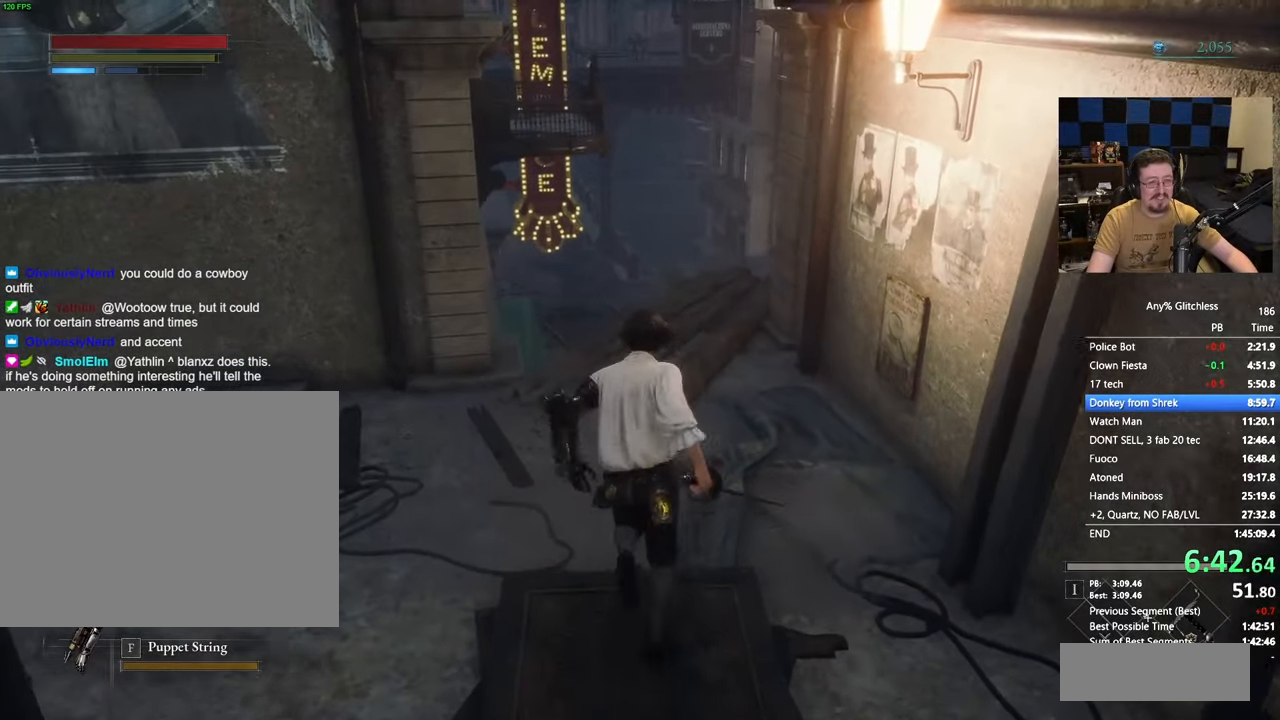
{"keys": ["space", "w"], "events": []}
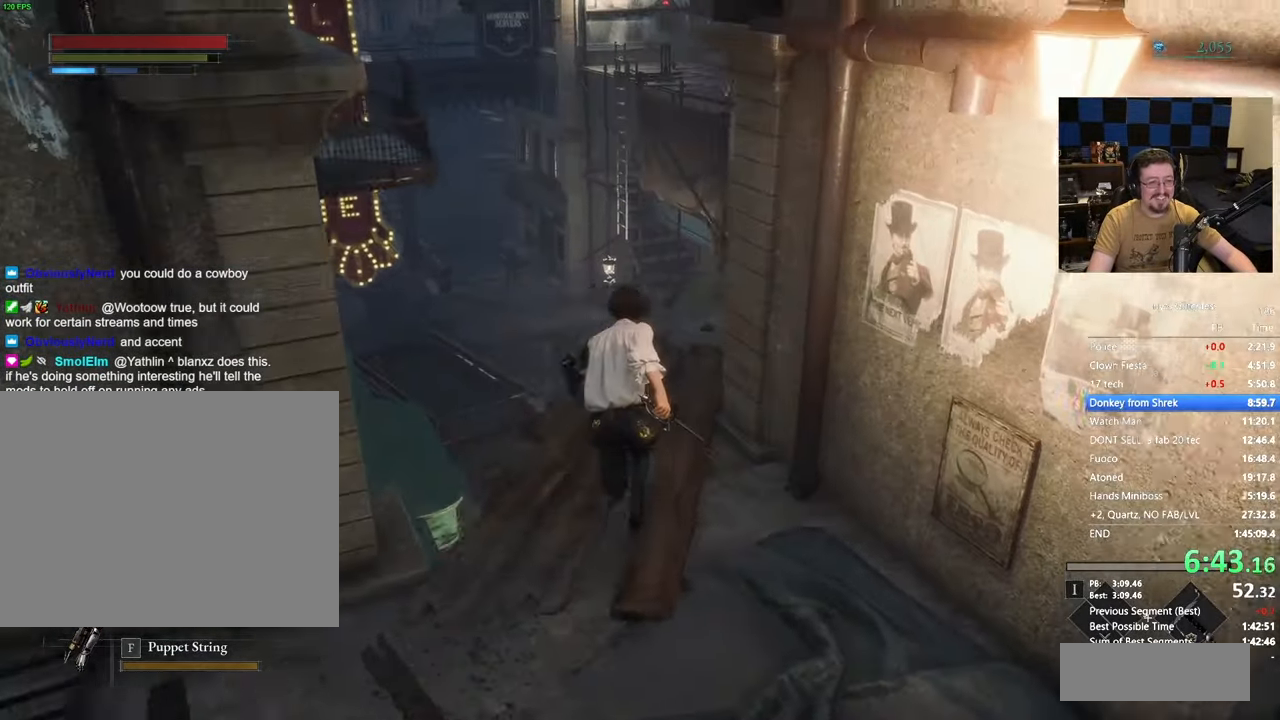
{"keys": ["space", "w"], "events": []}
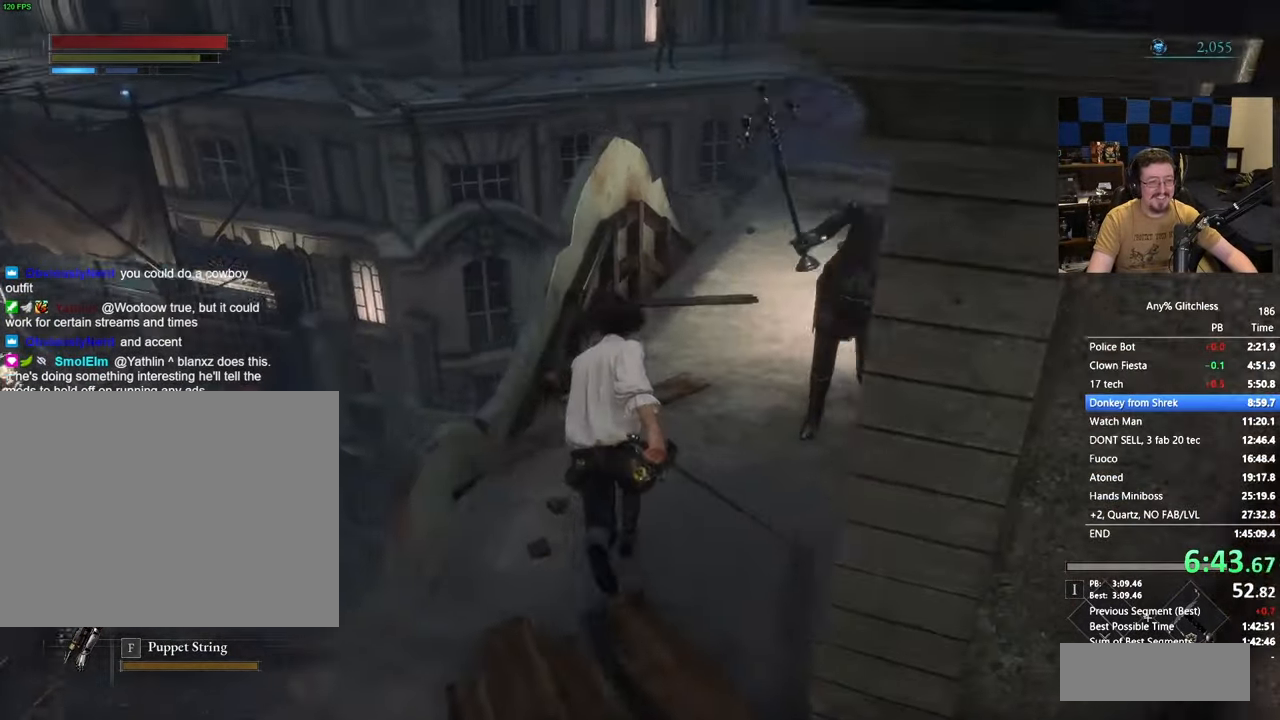
{"keys": ["space", "w"], "events": []}
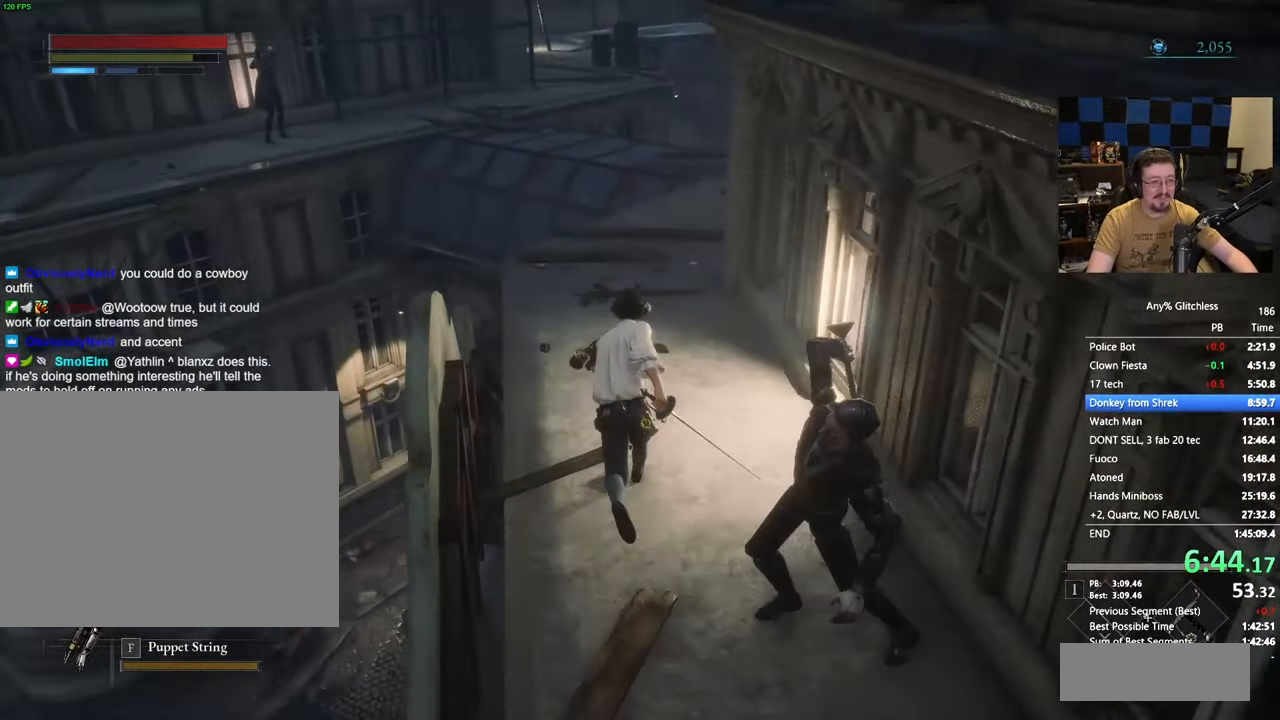
{"keys": ["space", "w"], "events": []}
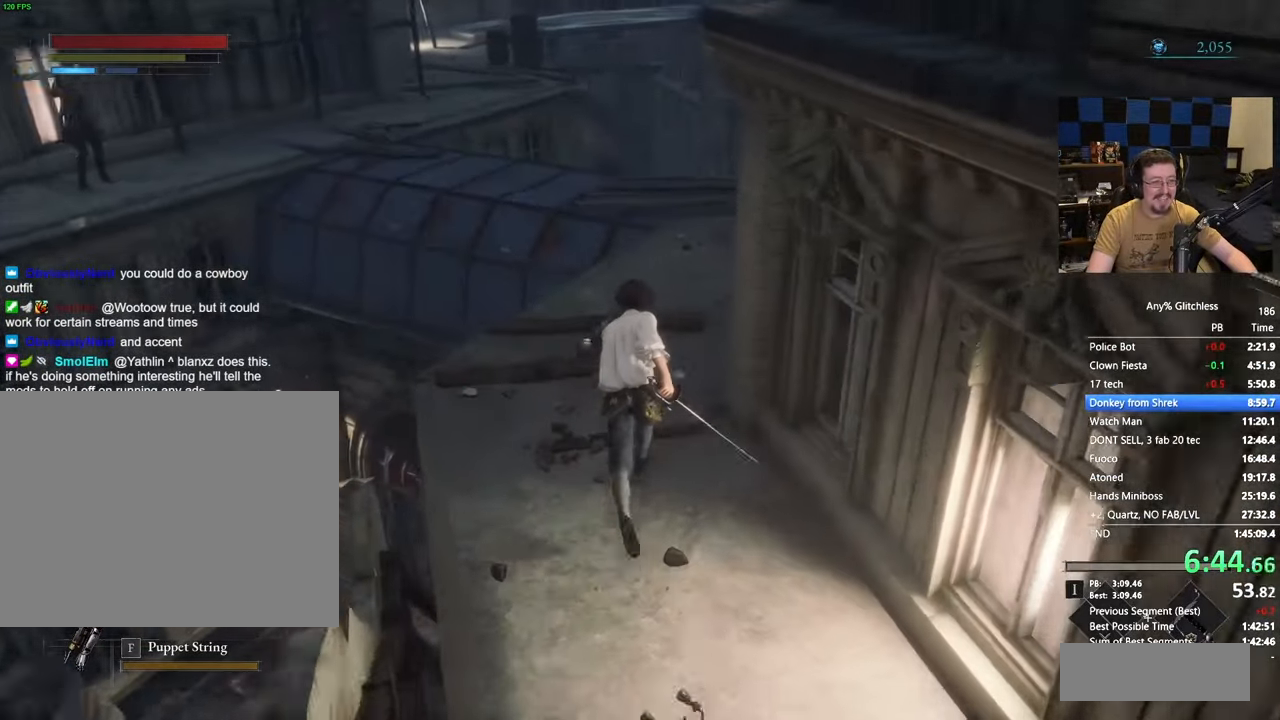
{"keys": ["space", "w"], "events": []}
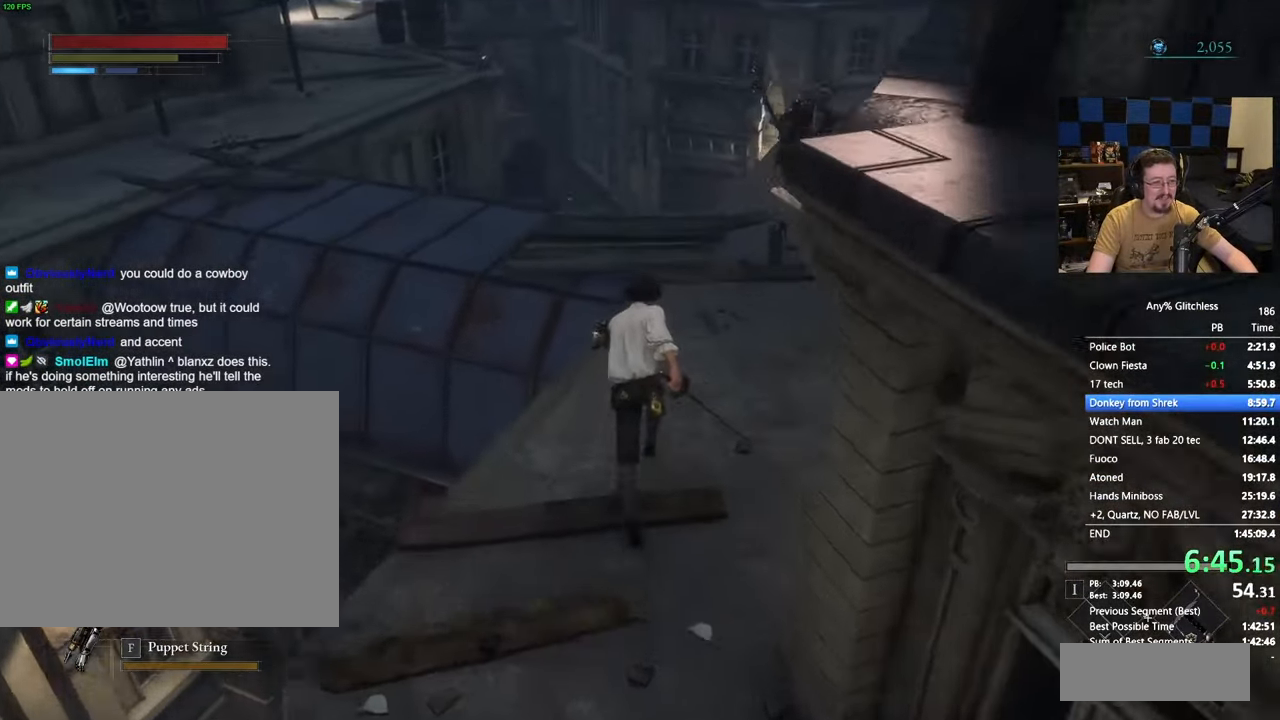
{"keys": ["a", "space", "w"], "events": [[433, "a", "down"]]}
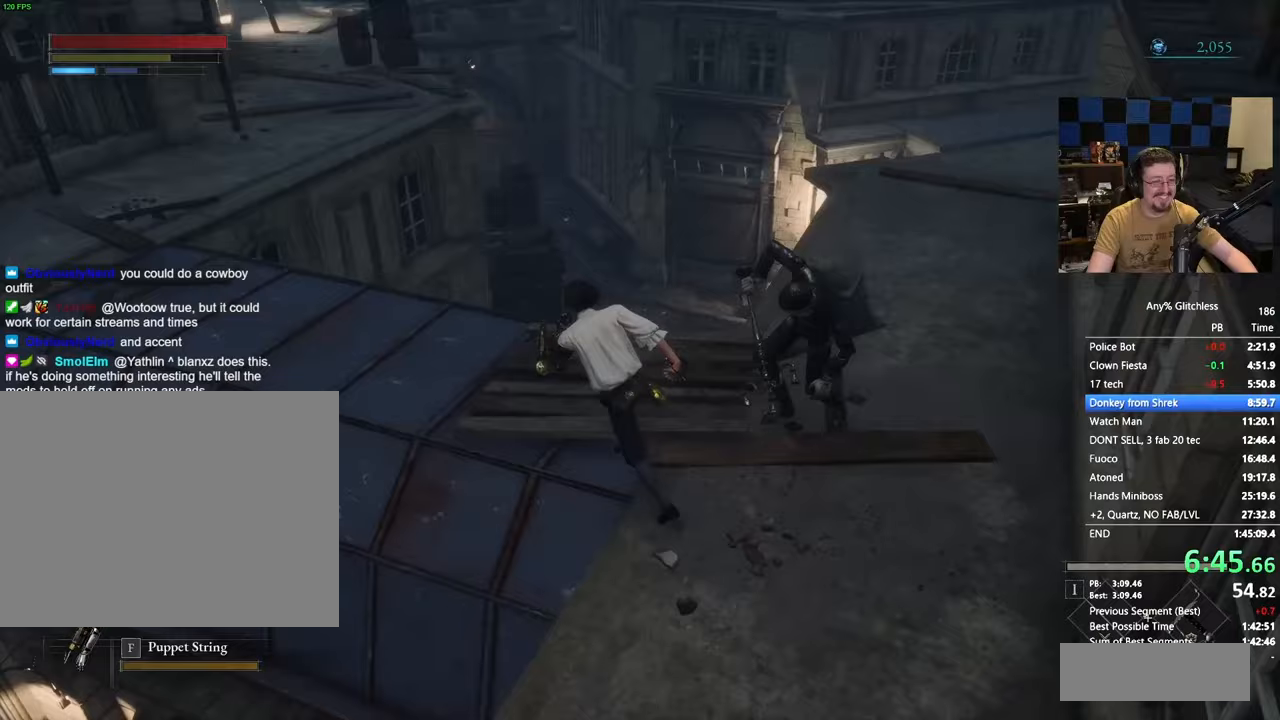
{"keys": ["a", "space", "w"], "events": []}
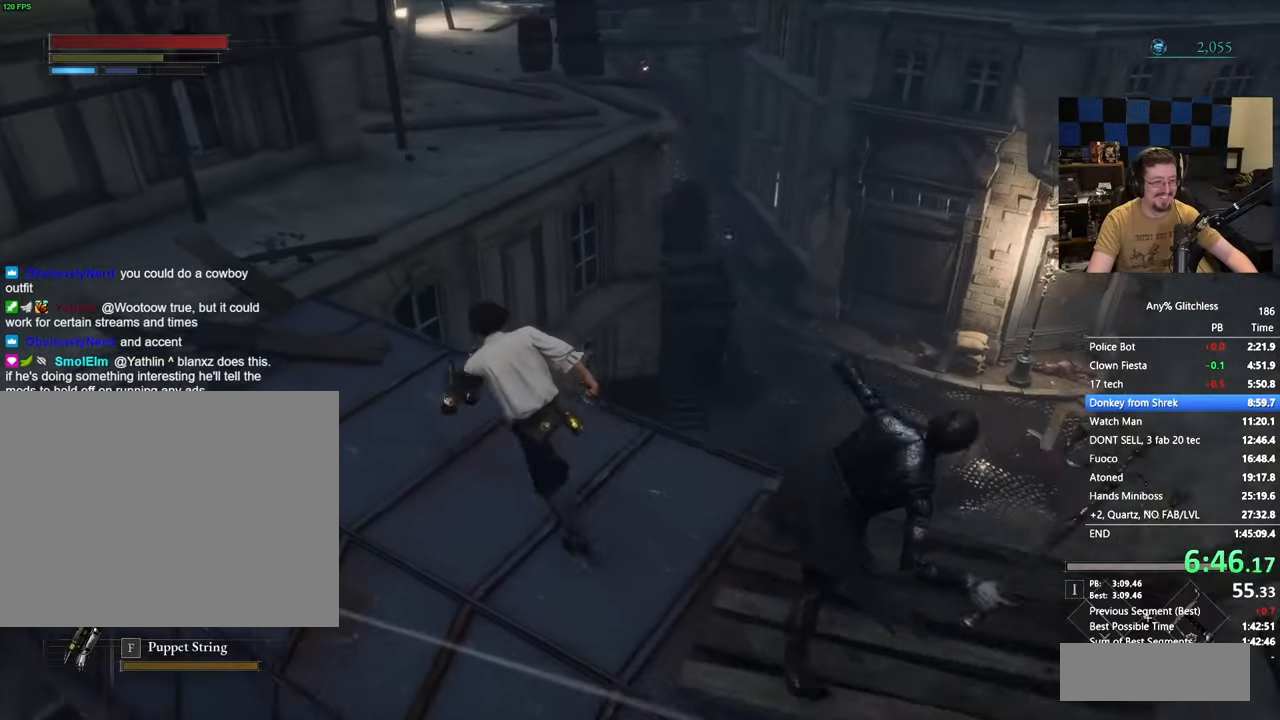
{"keys": ["a", "space", "w"], "events": []}
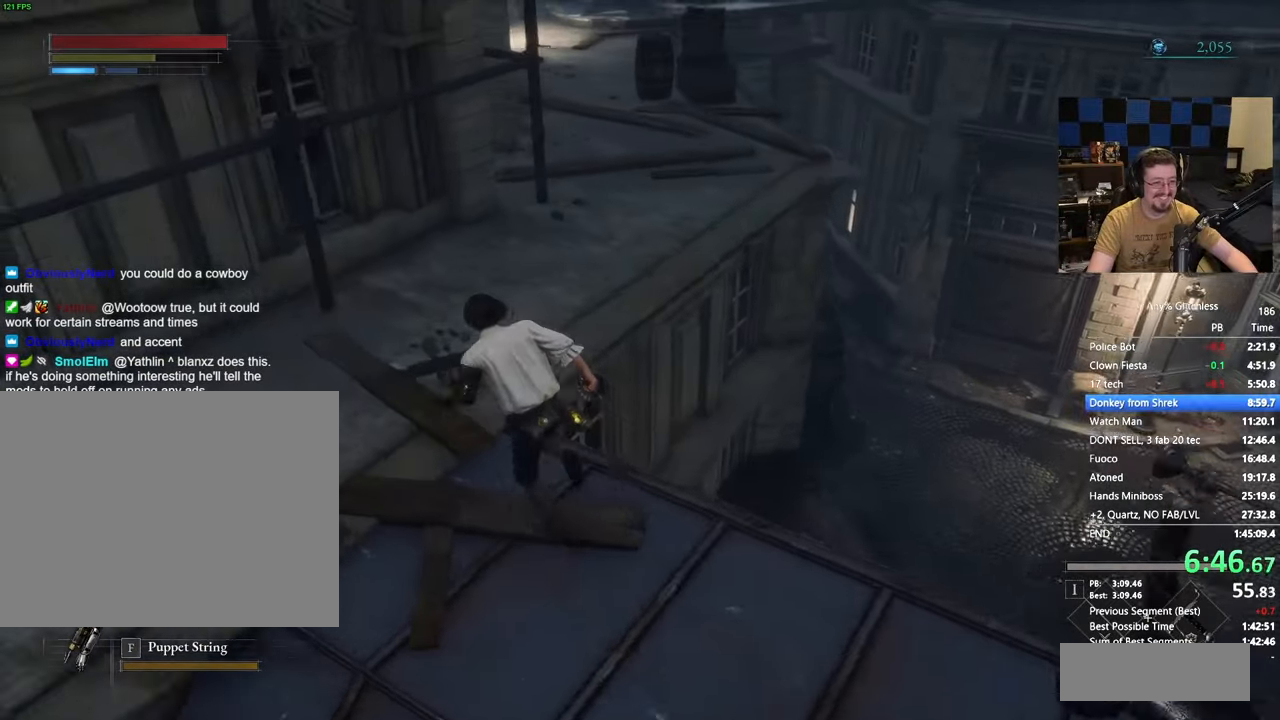
{"keys": ["space", "w"], "events": [[50, "a", "up"]]}
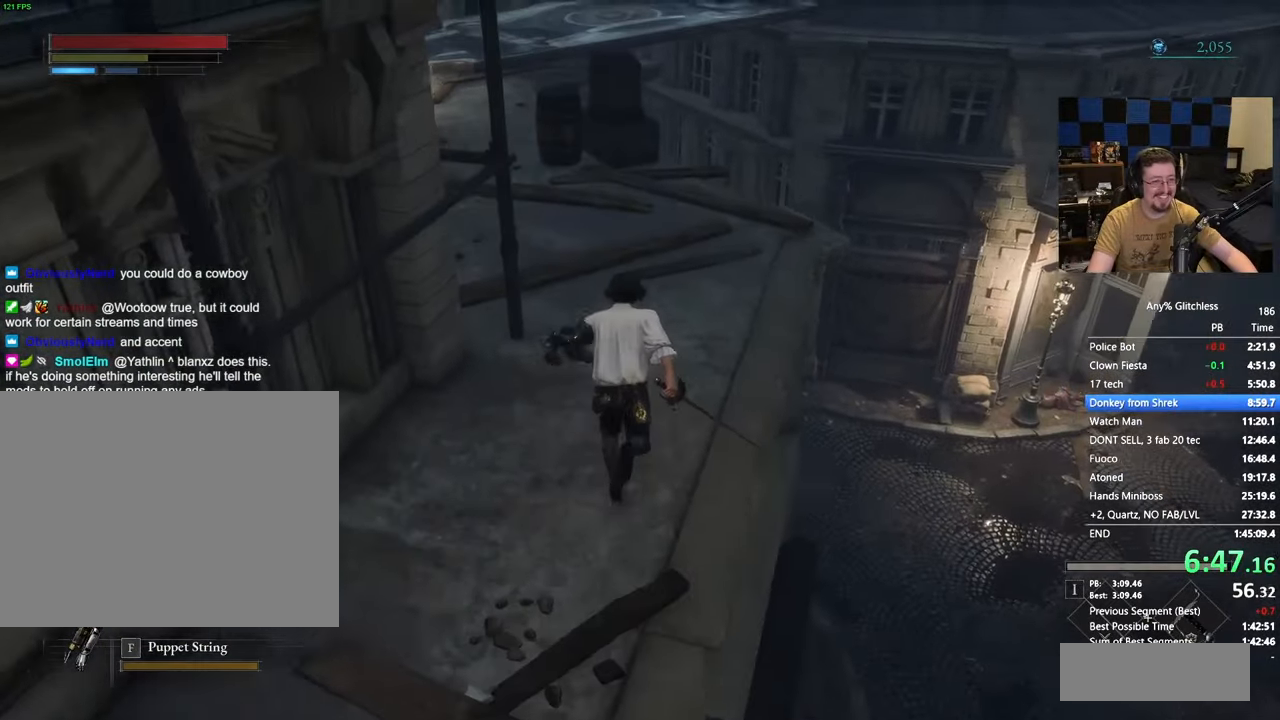
{"keys": ["a", "space", "w"], "events": [[500, "a", "down"]]}
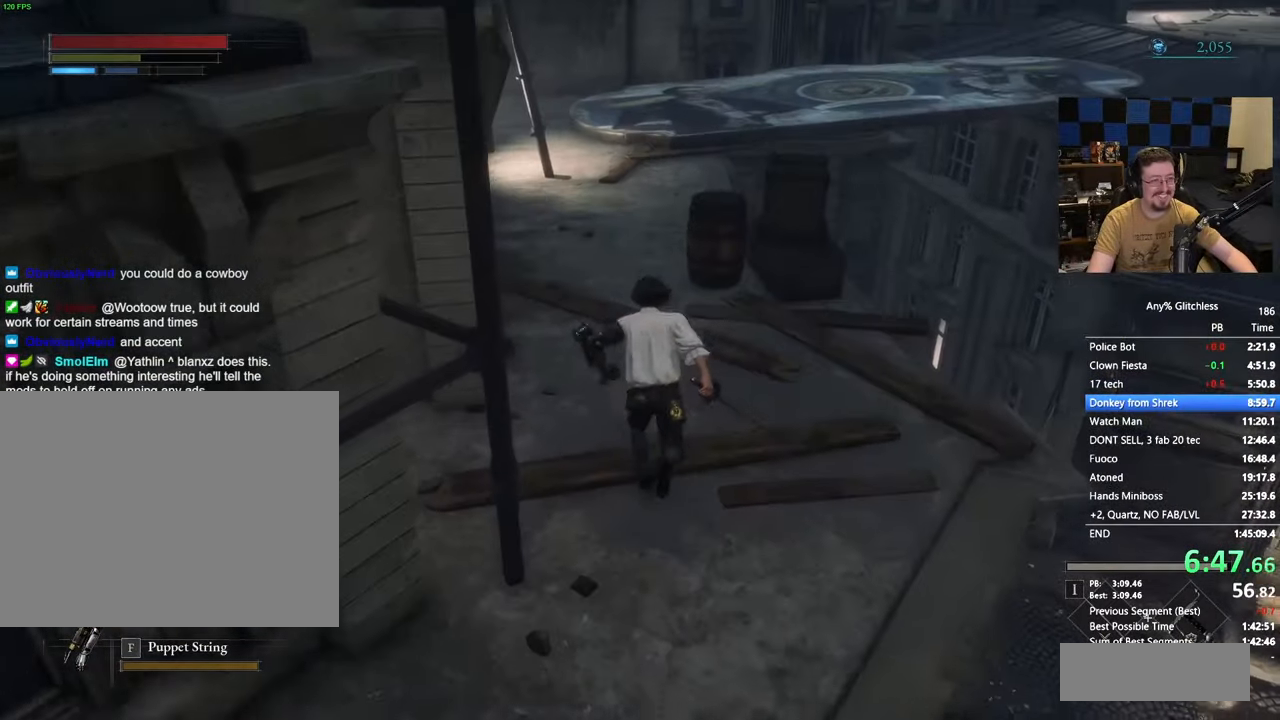
{"keys": ["w"], "events": [[83, "a", "up"], [367, "space", "up"]]}
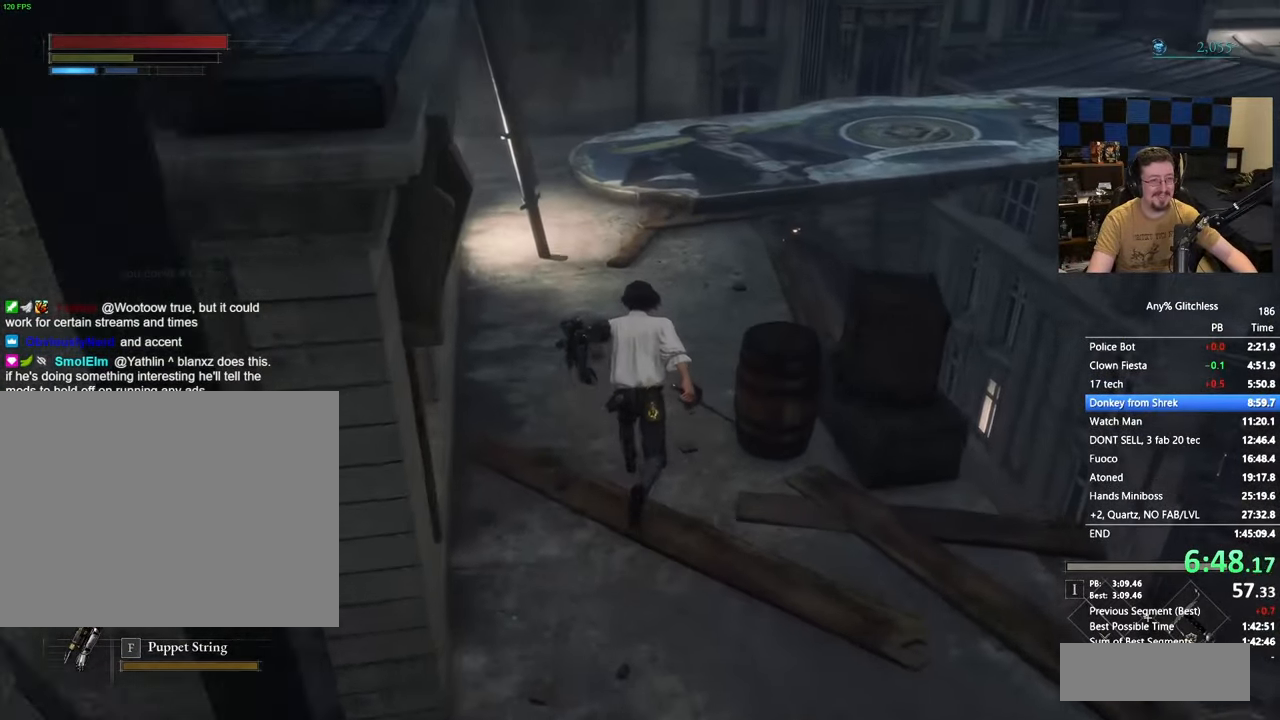
{"keys": ["space", "w"], "events": [[267, "space", "down"]]}
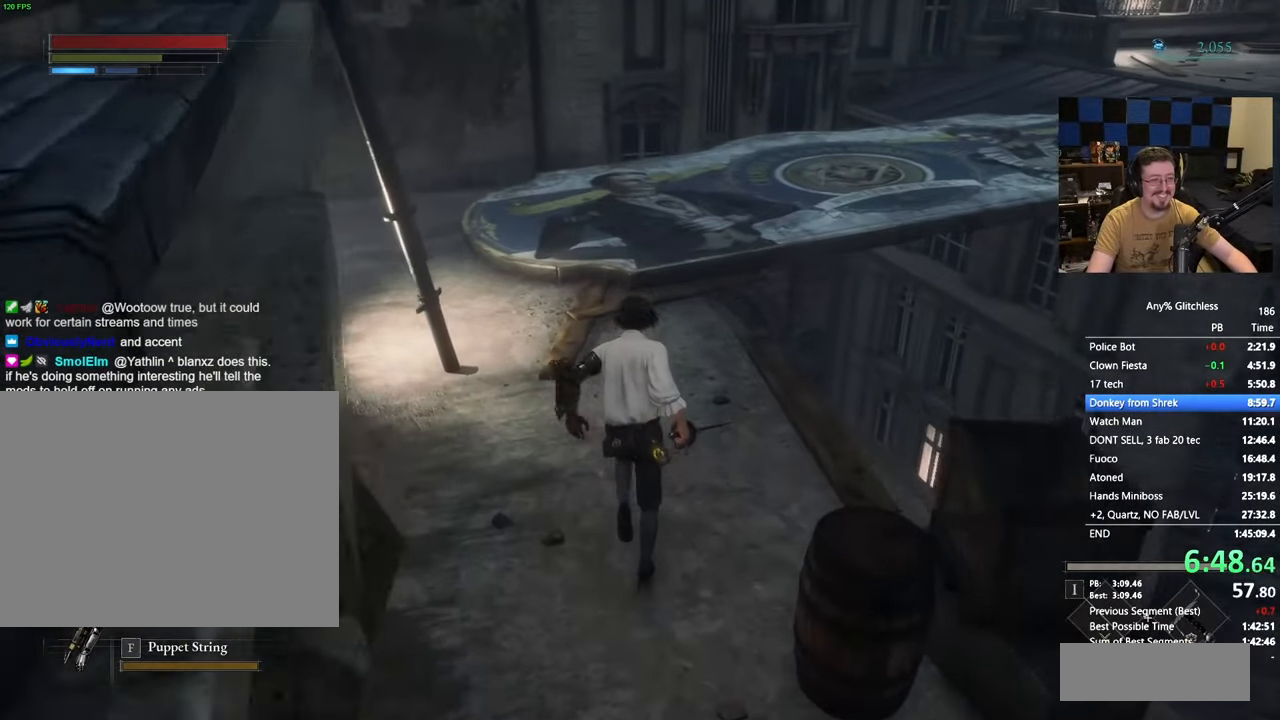
{"keys": ["space", "w"], "events": []}
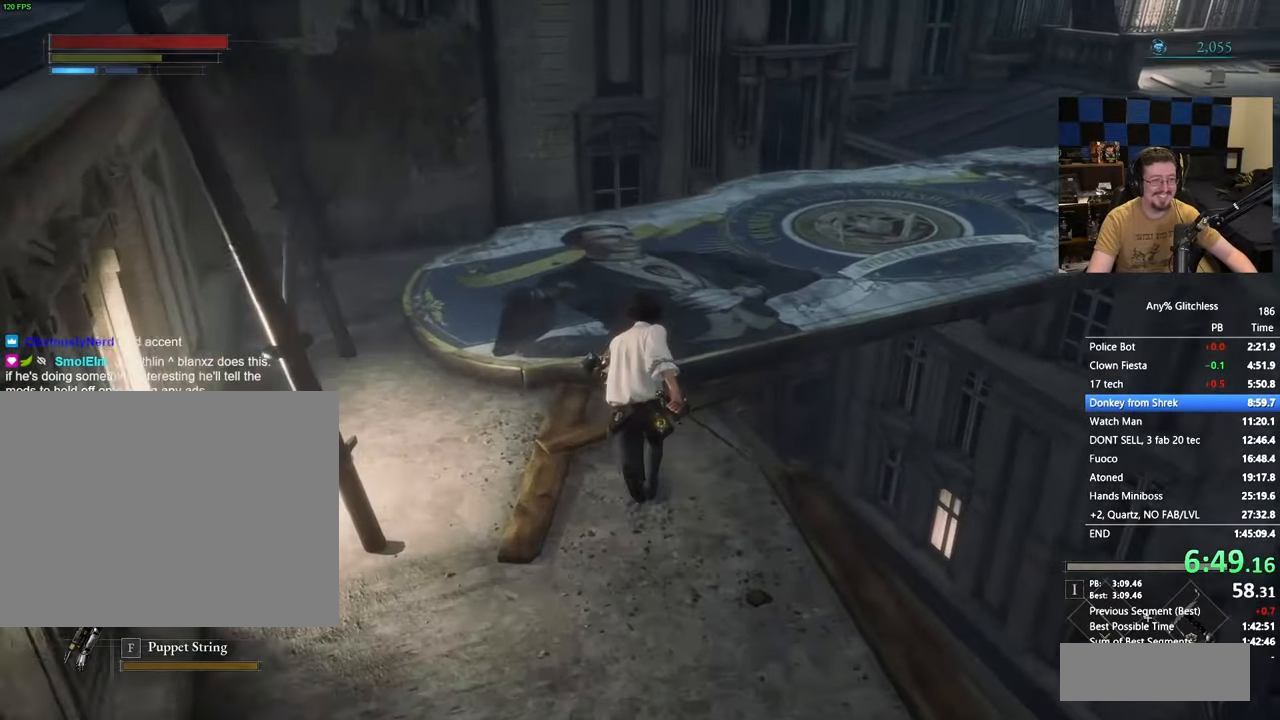
{"keys": ["space", "w"], "events": [[17, "space", "up"], [150, "space", "down"]]}
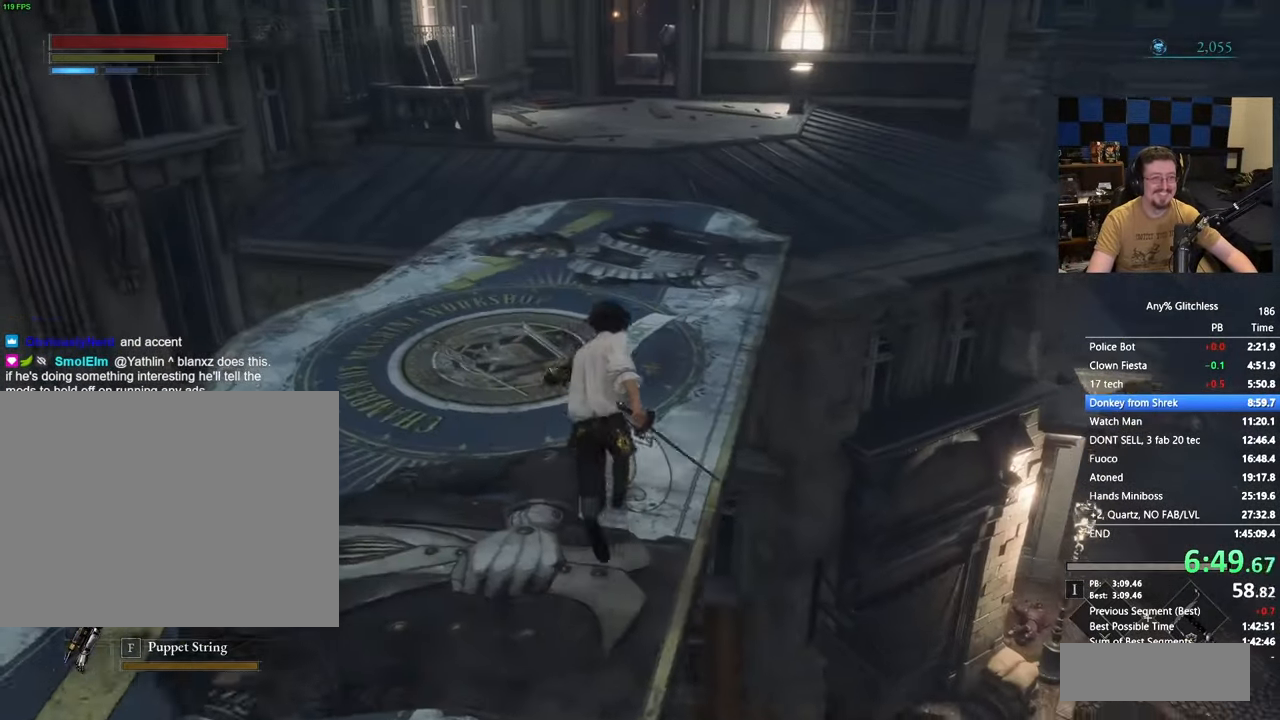
{"keys": ["space", "w"], "events": []}
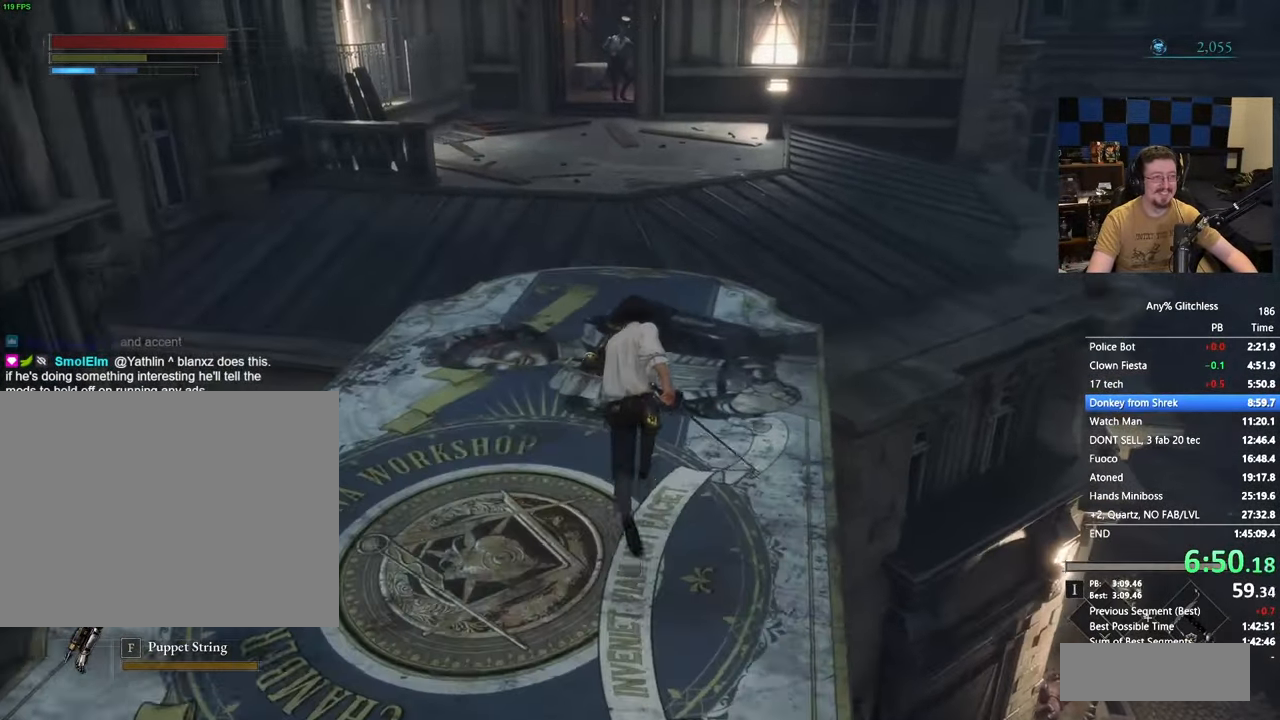
{"keys": ["space", "w"], "events": []}
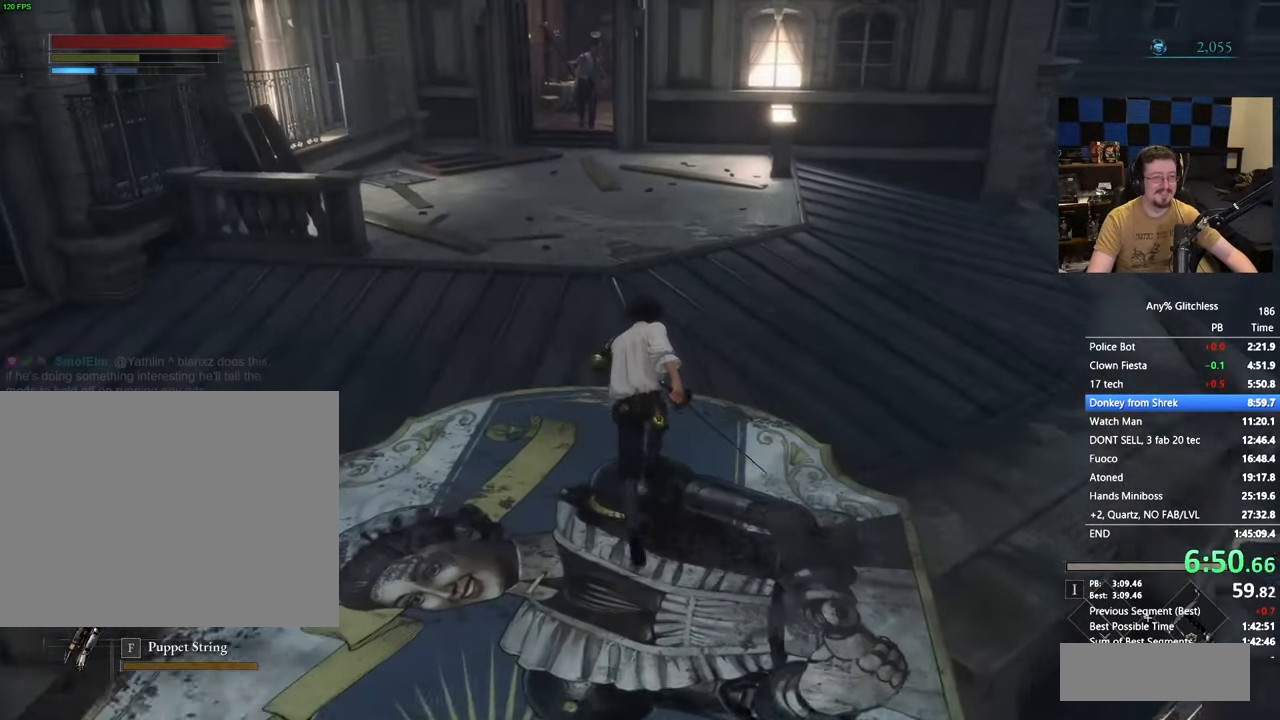
{"keys": ["space", "w"], "events": [[317, "d", "down"], [417, "d", "up"]]}
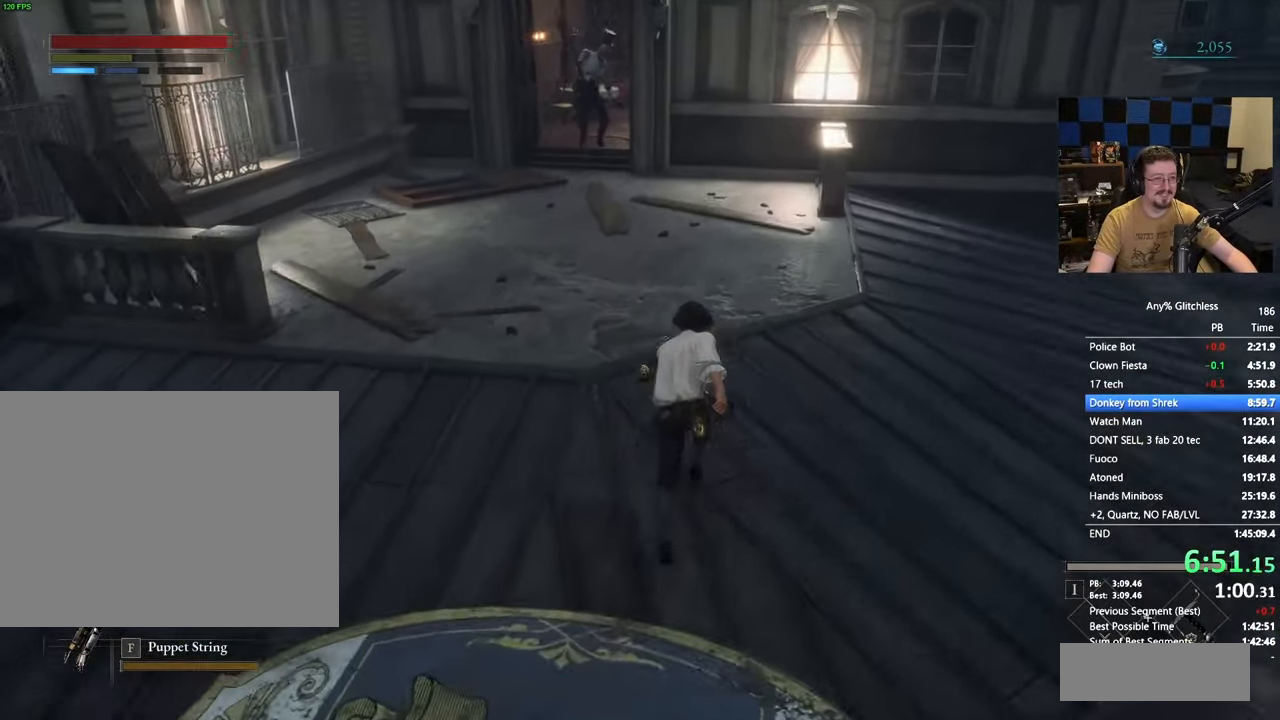
{"keys": ["w"], "events": [[200, "space", "up"]]}
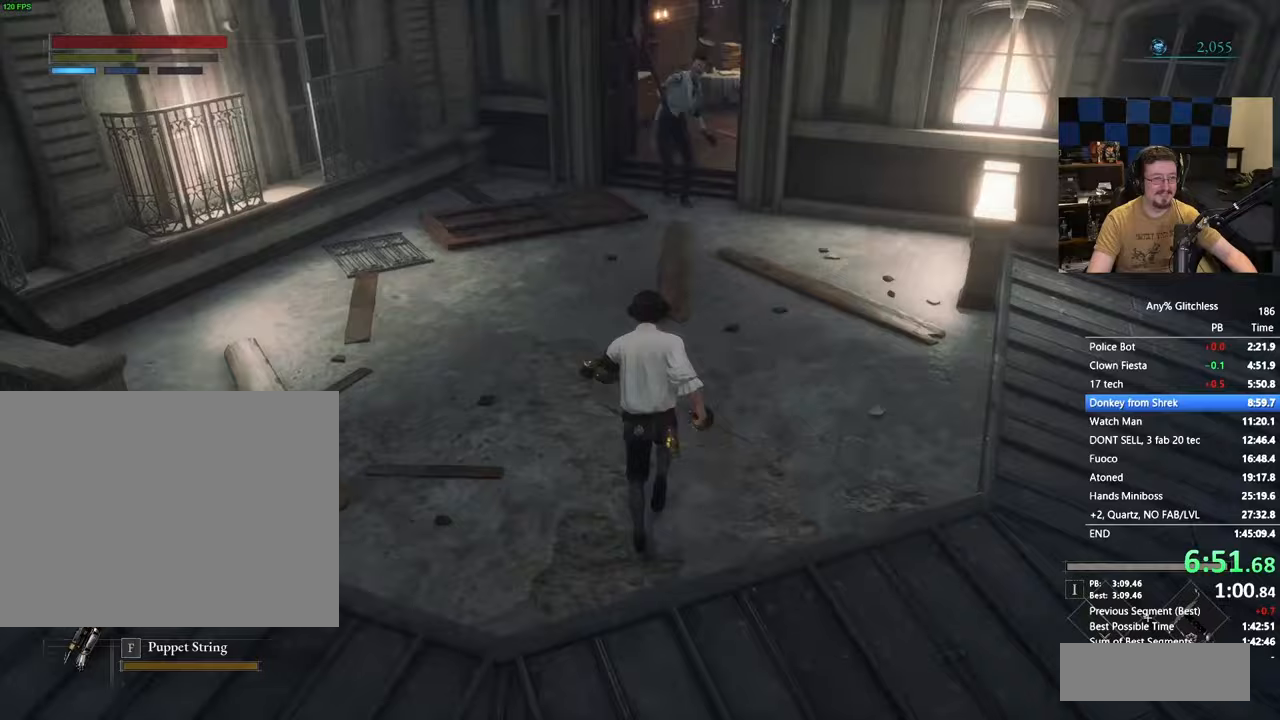
{"keys": ["space", "w"], "events": [[117, "space", "down"]]}
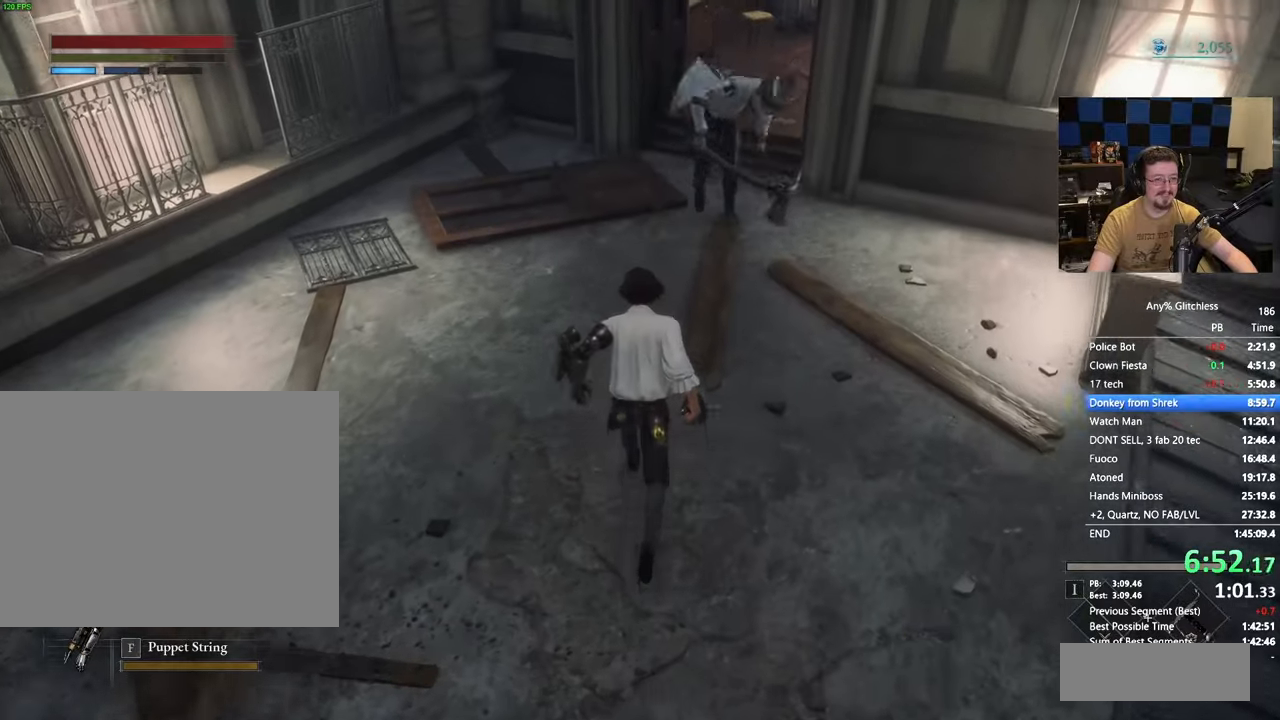
{"keys": ["space", "w"], "events": [[133, "a", "down"], [183, "a", "up"]]}